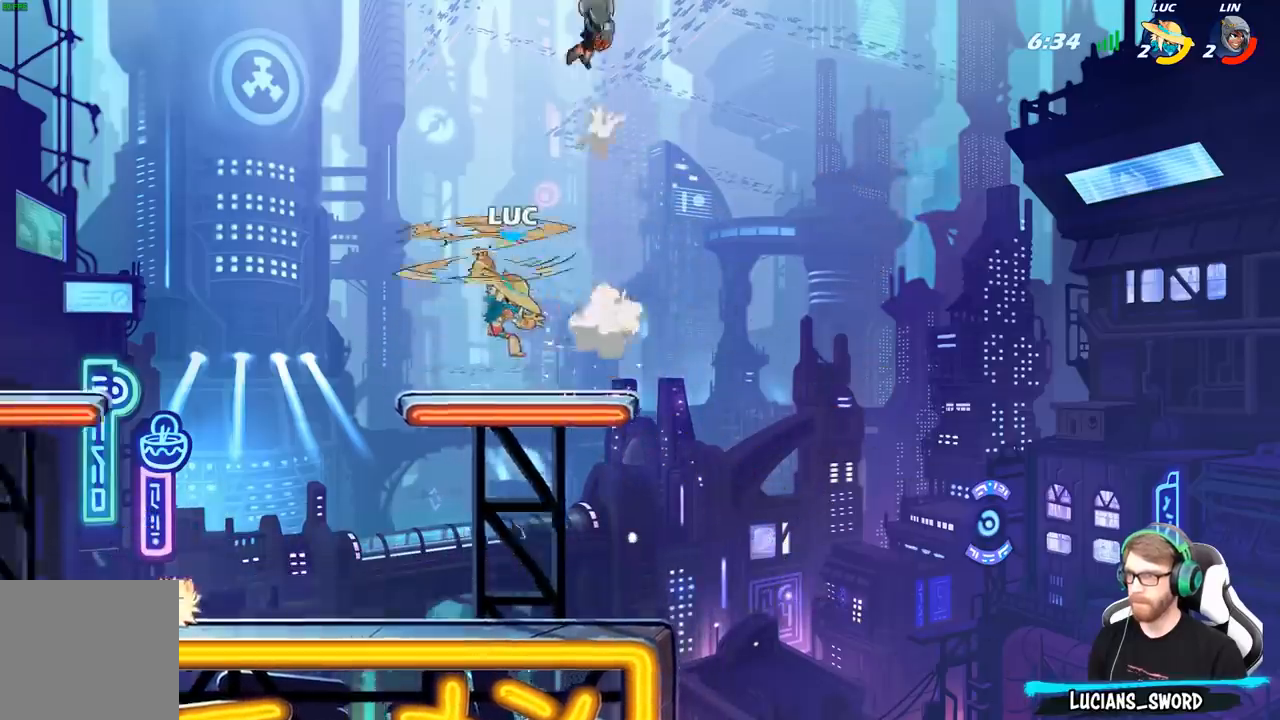
Gameplay with a controller (Xbox layout); each line is a JSON object with the inputs held at the frame after it. "events" lists button and stick changes between this image and that frame as [ms after this image, input, new state], when the widget could be followed in between.
{"buttons": [], "left_stick": "down-right", "right_stick": "center", "events": [[67, "left_stick", "right"], [317, "left_stick", "down-right"]]}
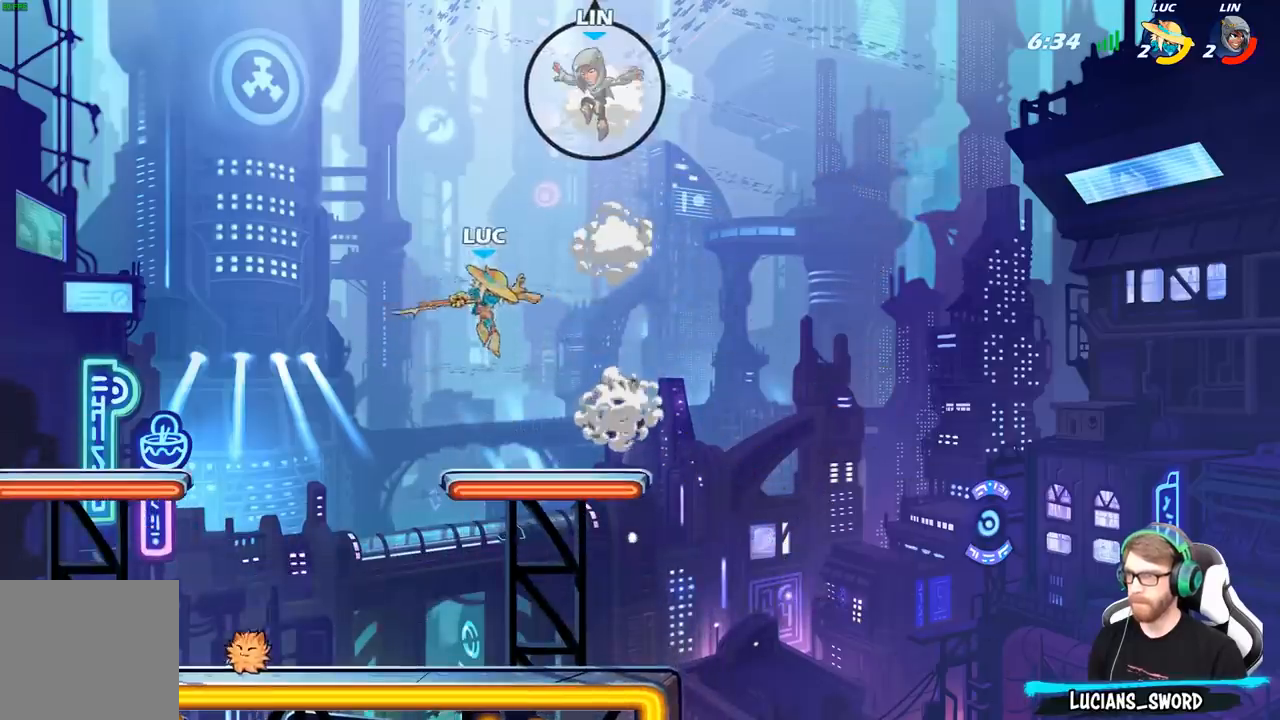
{"buttons": ["B"], "left_stick": "up-left", "right_stick": "center", "events": [[200, "left_stick", "up-left"], [300, "A", "down"], [350, "A", "up"], [350, "B", "down"]]}
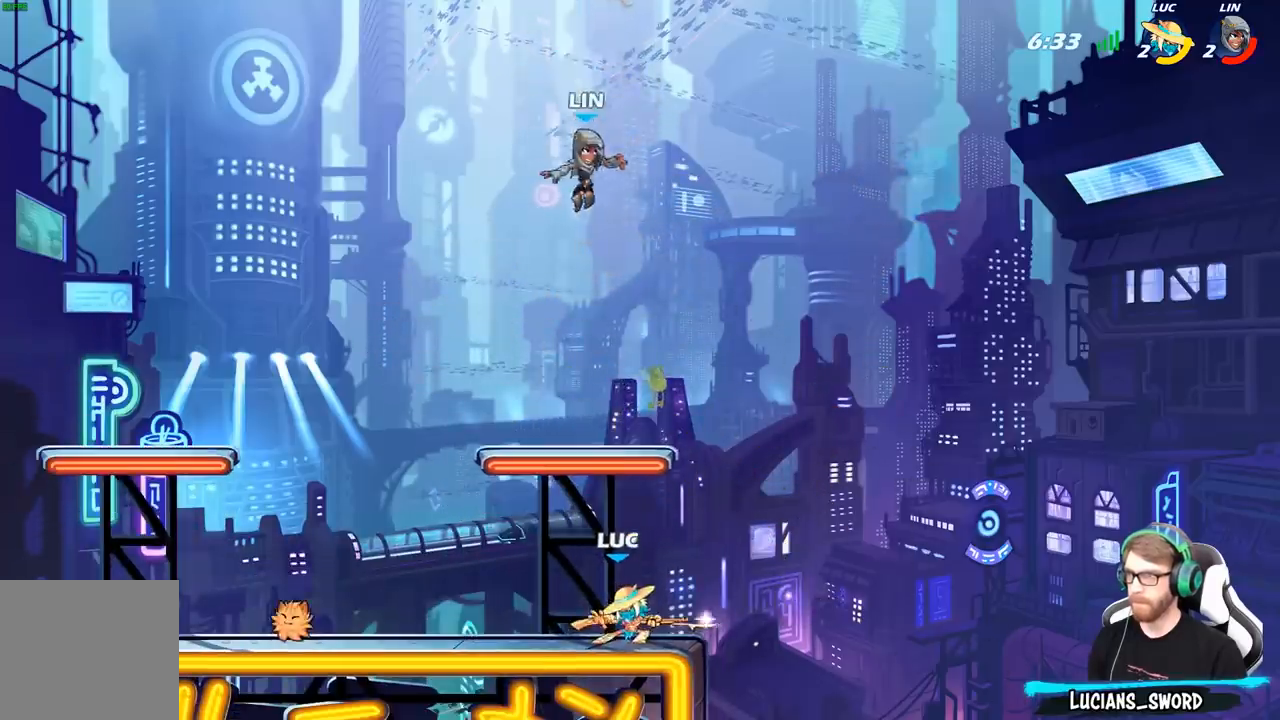
{"buttons": [], "left_stick": "center", "right_stick": "center", "events": [[100, "left_stick", "up-right"], [217, "B", "up"], [233, "left_stick", "up-left"], [350, "left_stick", "center"]]}
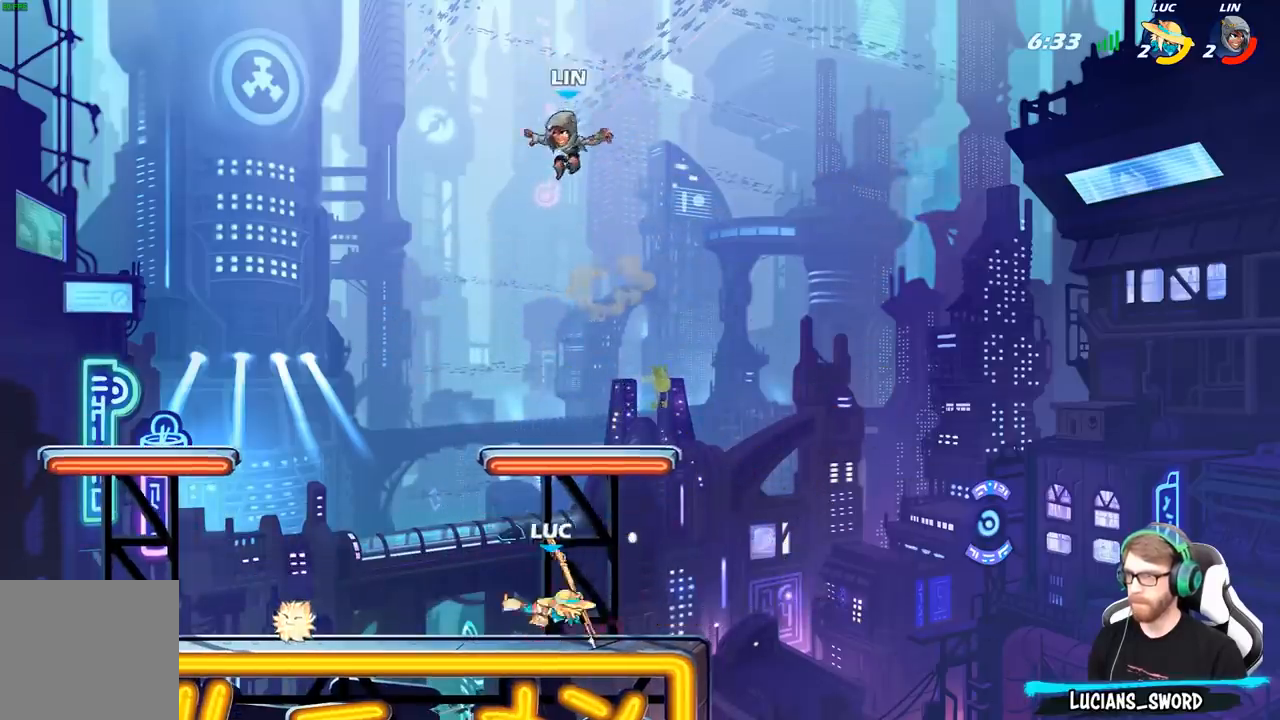
{"buttons": ["A"], "left_stick": "center", "right_stick": "center", "events": [[350, "left_stick", "right"], [467, "A", "down"], [500, "left_stick", "center"]]}
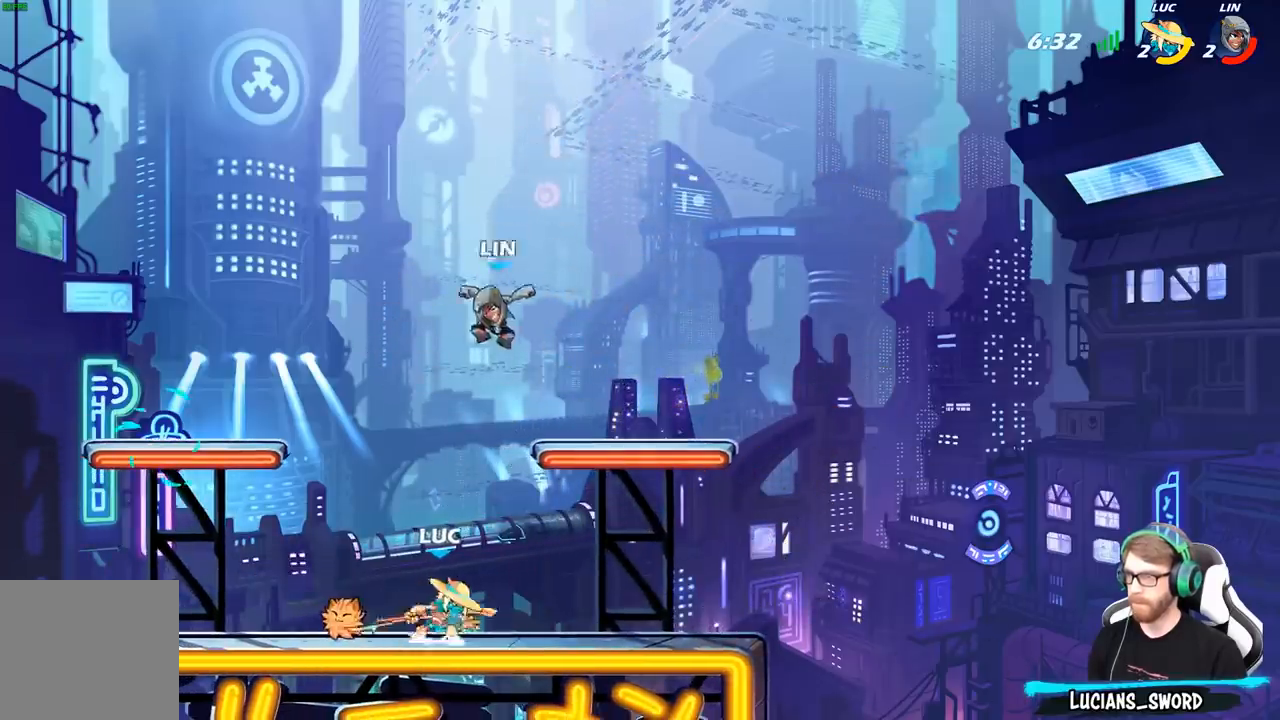
{"buttons": [], "left_stick": "center", "right_stick": "center", "events": [[17, "X", "down"], [50, "A", "up"], [67, "X", "up"]]}
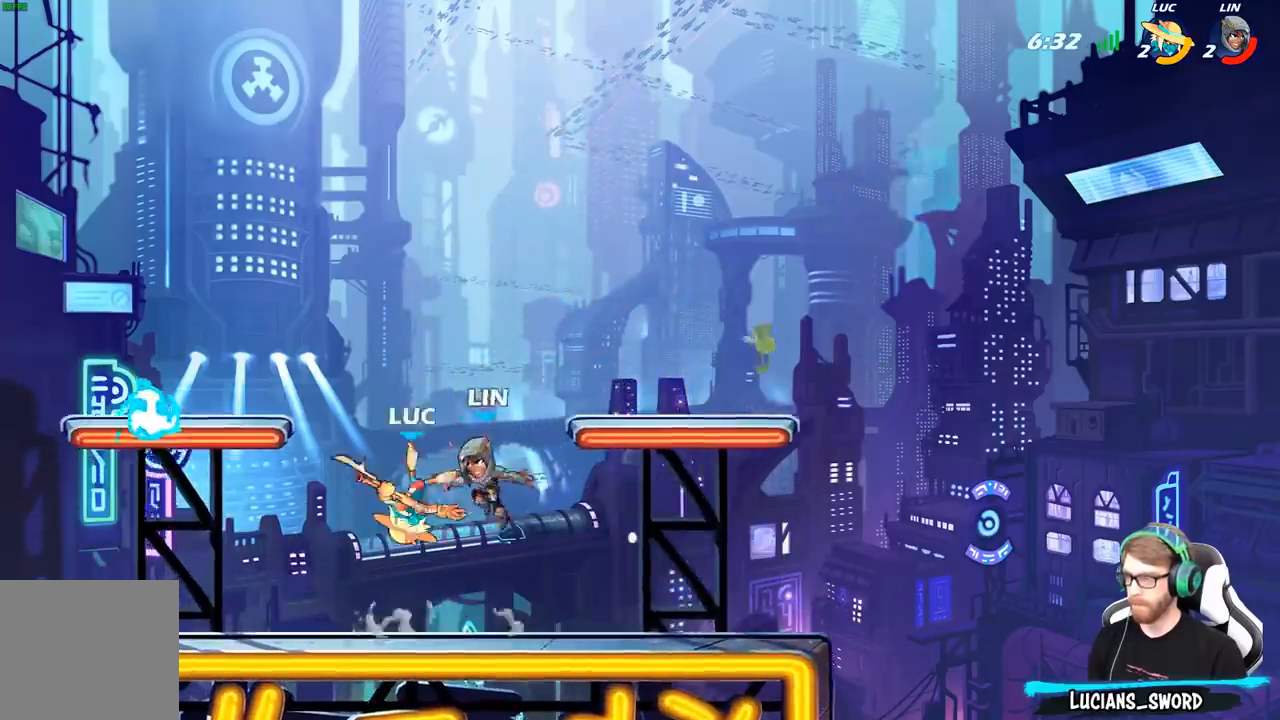
{"buttons": [], "left_stick": "down-left", "right_stick": "center", "events": [[100, "left_stick", "down-left"], [200, "X", "down"], [267, "left_stick", "down"], [300, "X", "up"], [383, "left_stick", "down-left"]]}
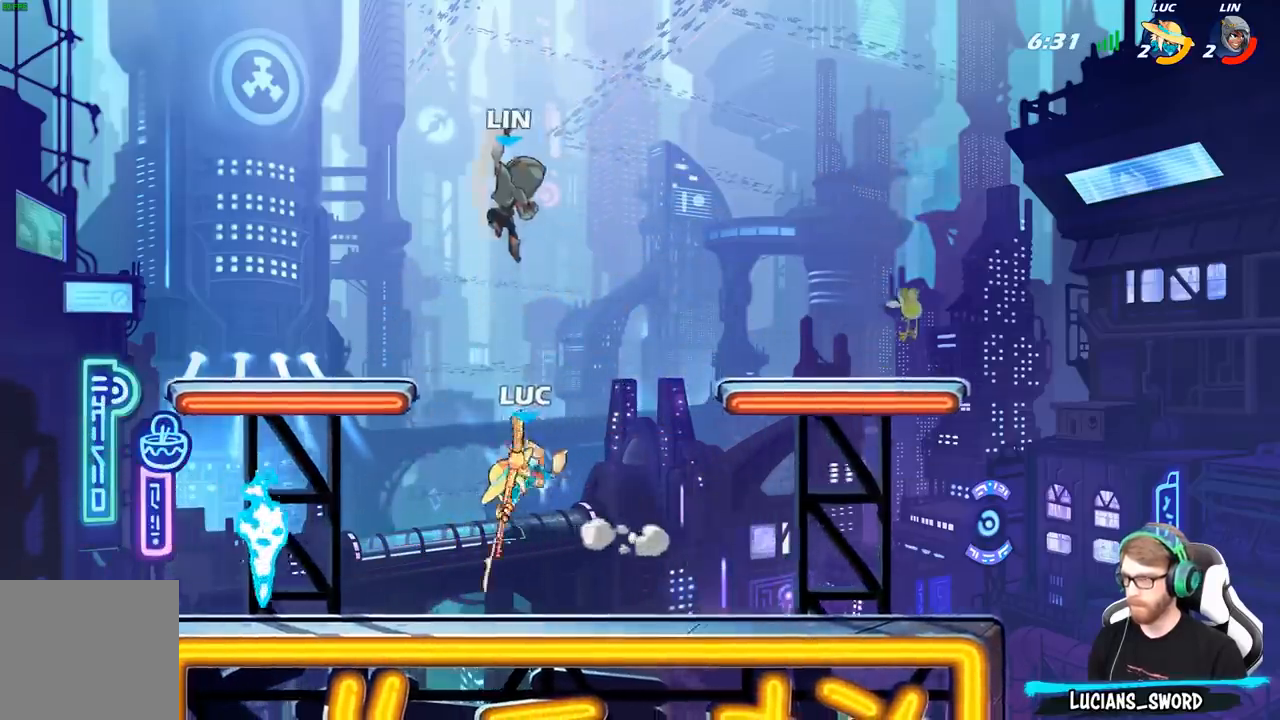
{"buttons": ["B"], "left_stick": "up-left", "right_stick": "center", "events": [[117, "left_stick", "left"], [283, "left_stick", "up"], [300, "A", "down"], [367, "B", "down"], [383, "A", "up"], [417, "left_stick", "up-left"]]}
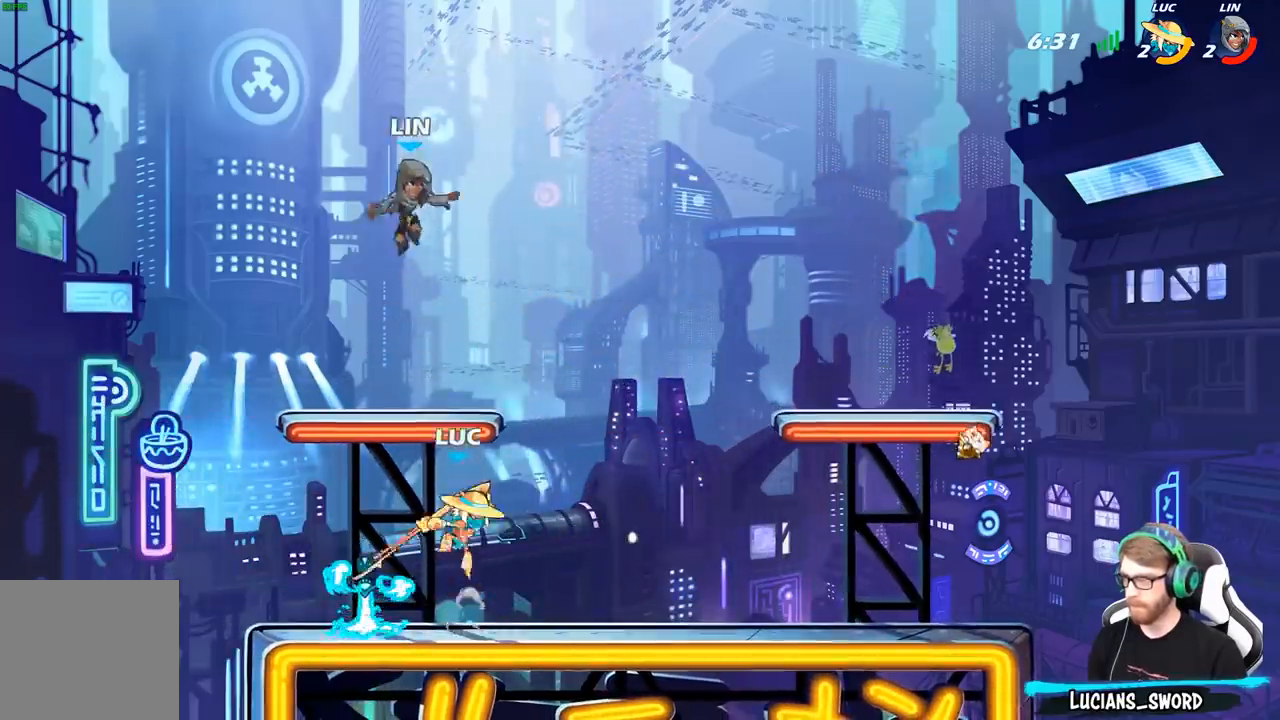
{"buttons": [], "left_stick": "up-right", "right_stick": "center", "events": [[317, "left_stick", "up-right"], [417, "B", "up"]]}
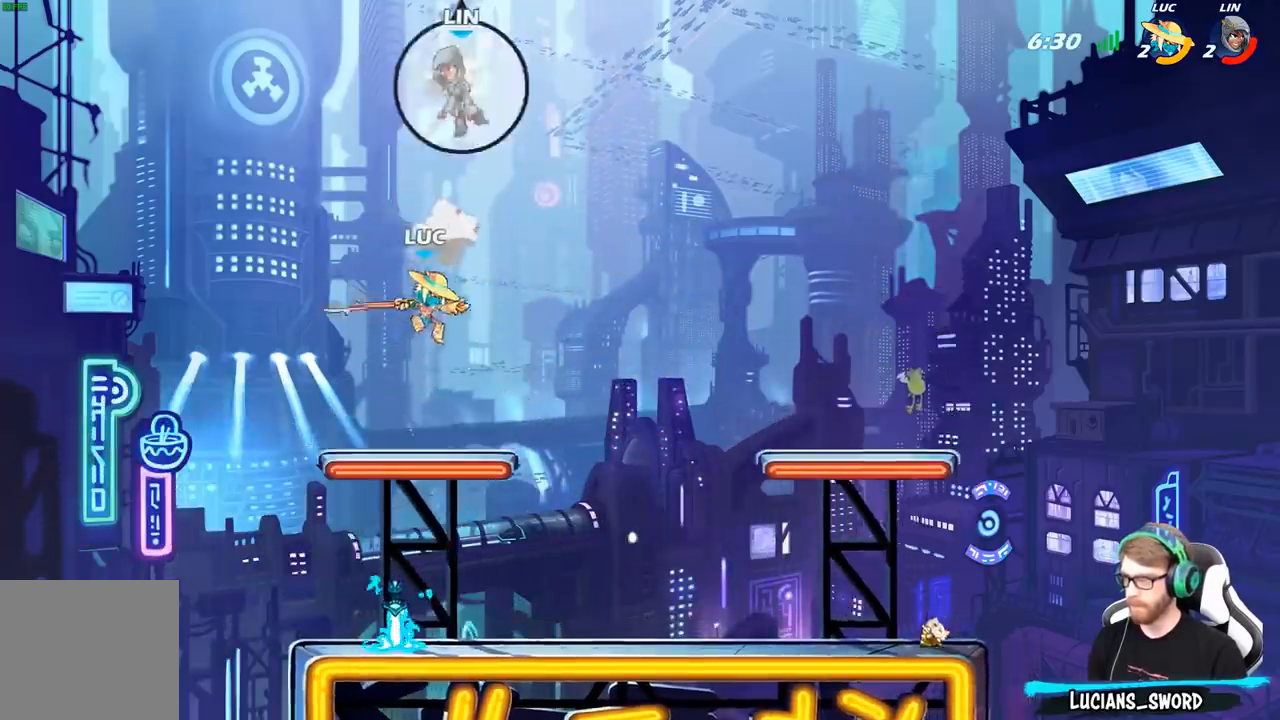
{"buttons": [], "left_stick": "center", "right_stick": "center", "events": [[183, "A", "down"], [233, "A", "up"], [233, "left_stick", "center"], [283, "R2", "down"], [333, "B", "down"], [367, "R2", "up"], [400, "B", "up"]]}
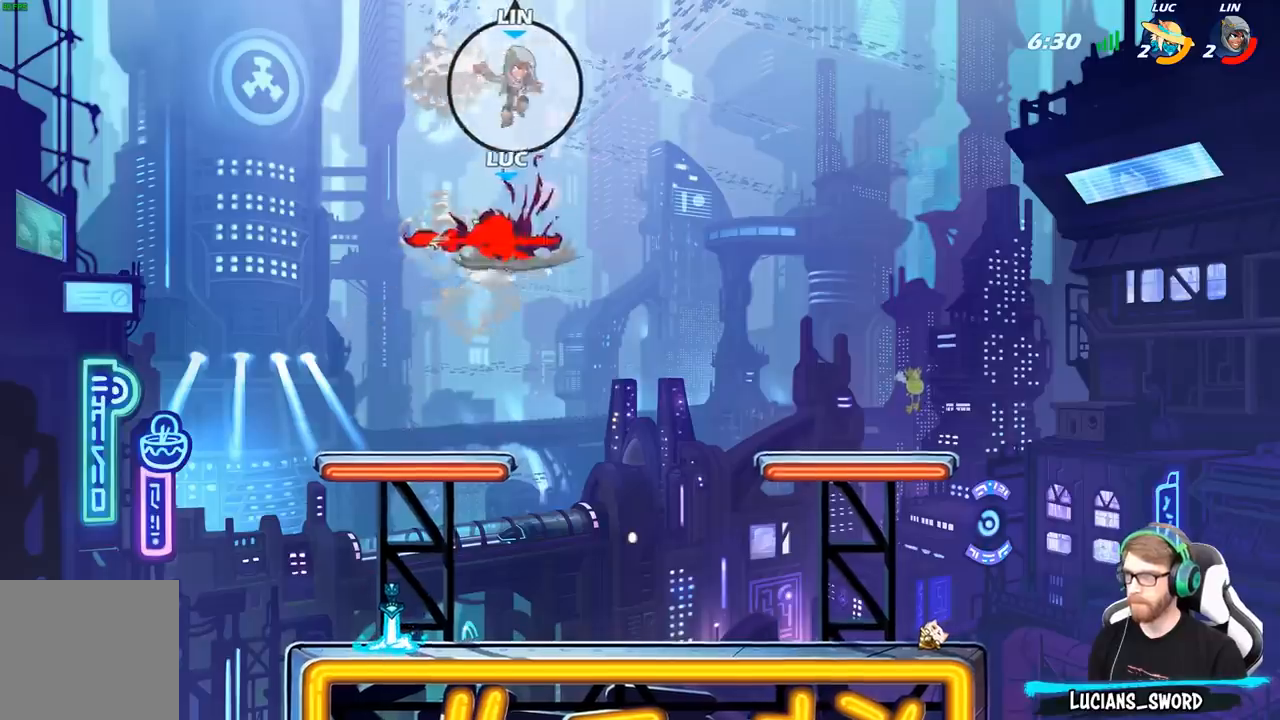
{"buttons": [], "left_stick": "center", "right_stick": "center", "events": []}
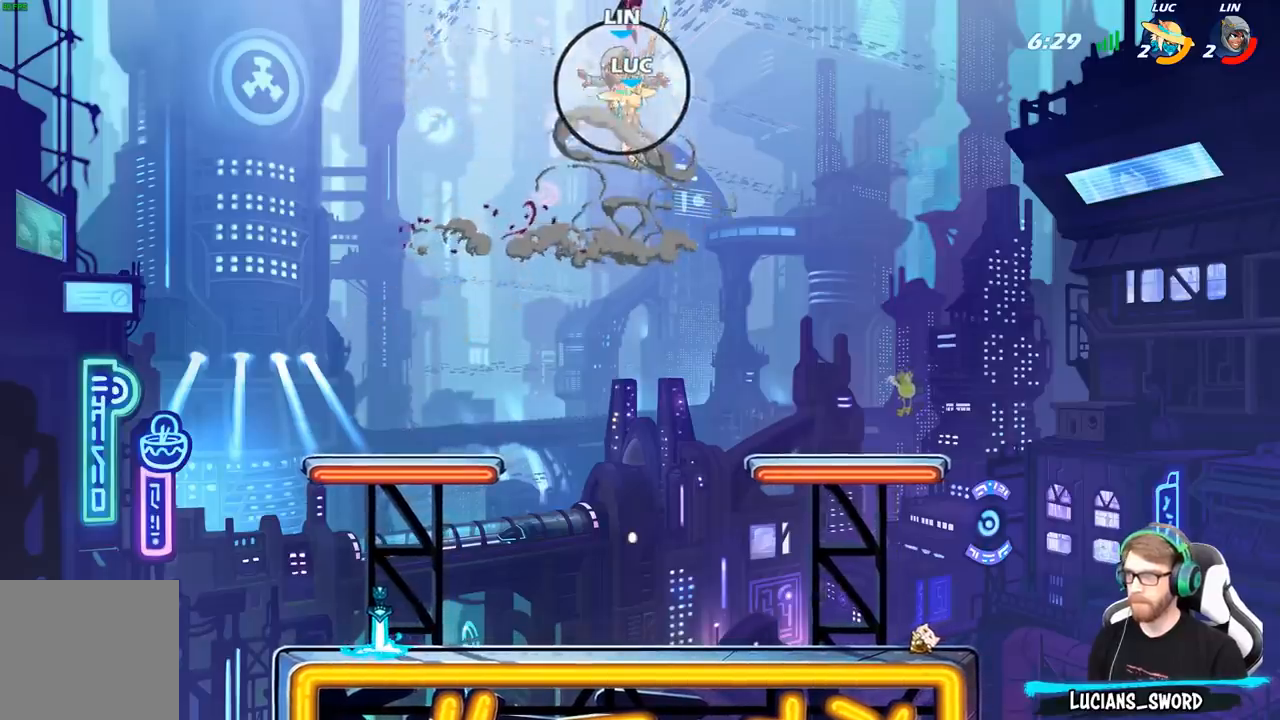
{"buttons": [], "left_stick": "down-left", "right_stick": "center", "events": [[100, "left_stick", "left"], [217, "left_stick", "down-left"]]}
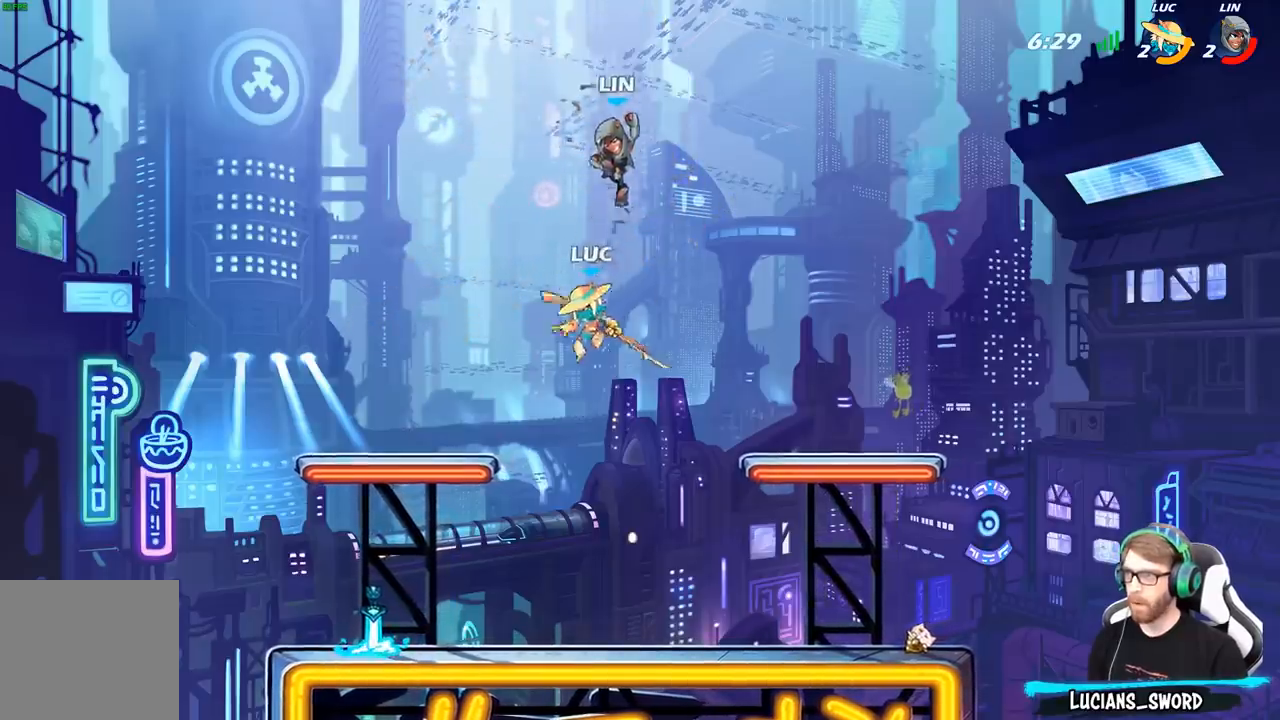
{"buttons": ["X"], "left_stick": "center", "right_stick": "center", "events": [[267, "left_stick", "down-right"], [383, "left_stick", "center"], [433, "X", "down"]]}
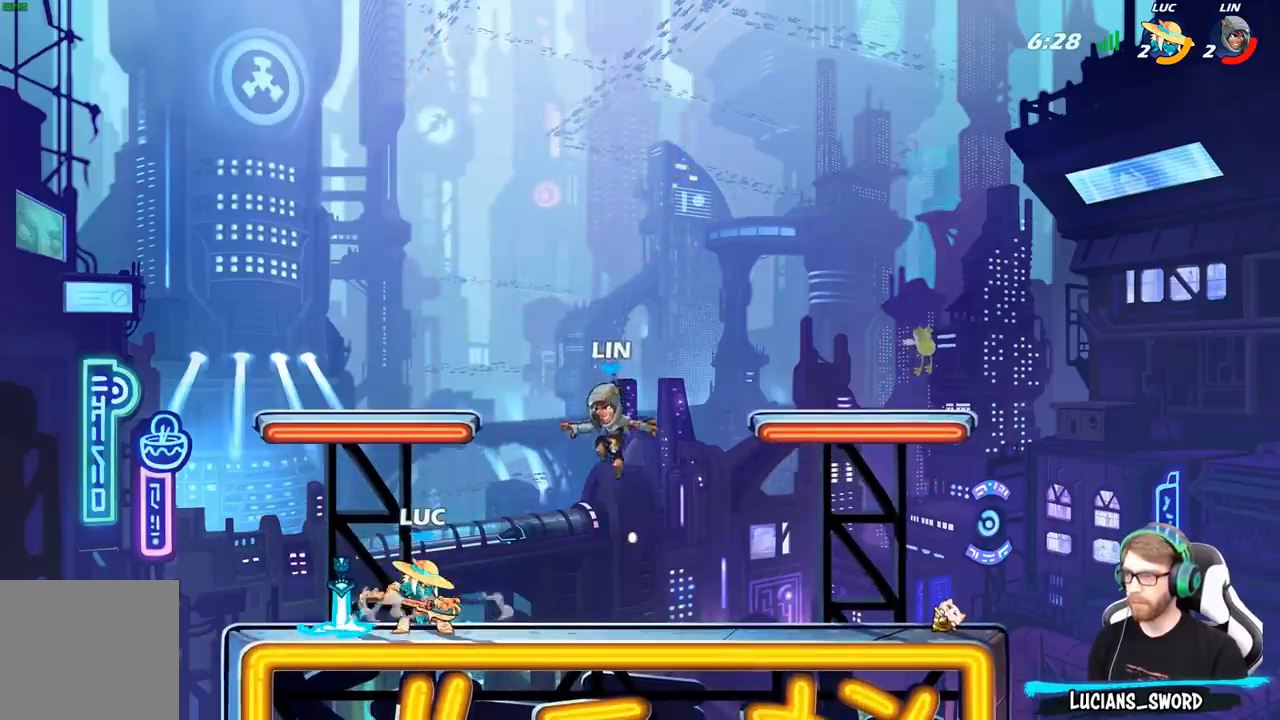
{"buttons": [], "left_stick": "center", "right_stick": "center", "events": [[50, "X", "up"]]}
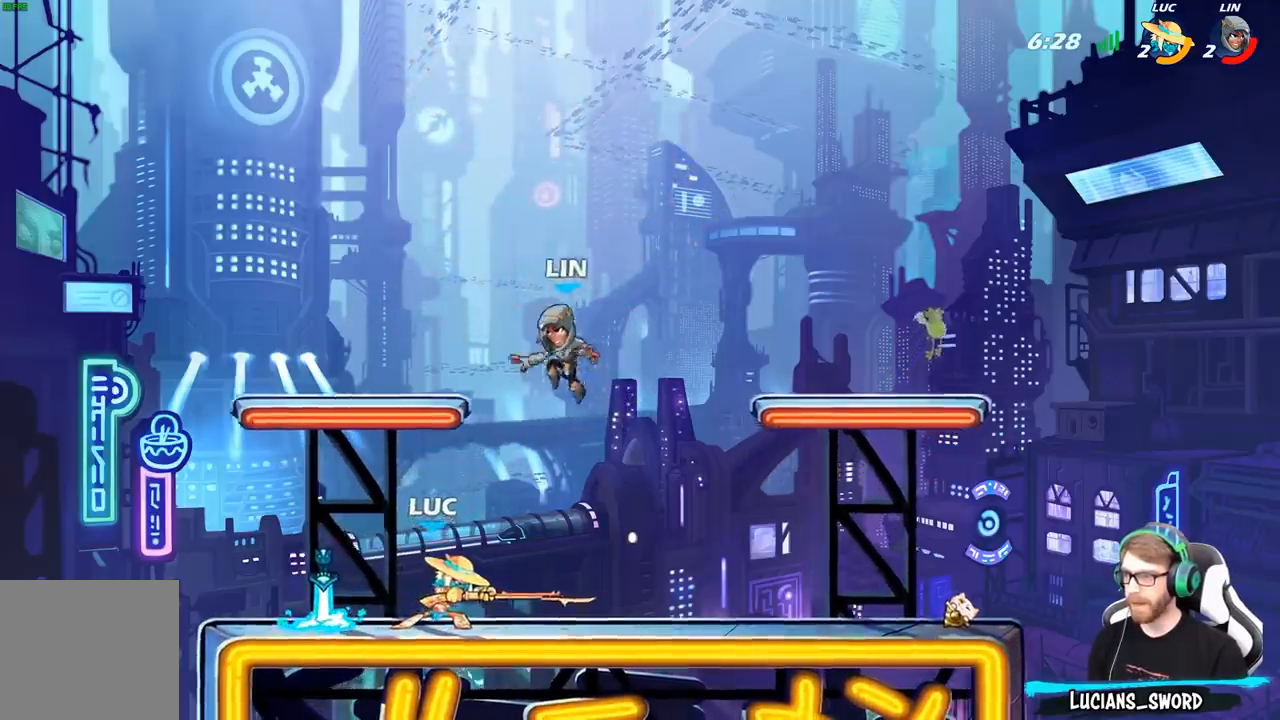
{"buttons": [], "left_stick": "center", "right_stick": "center", "events": [[50, "left_stick", "down"], [100, "X", "down"], [183, "X", "up"], [233, "left_stick", "center"]]}
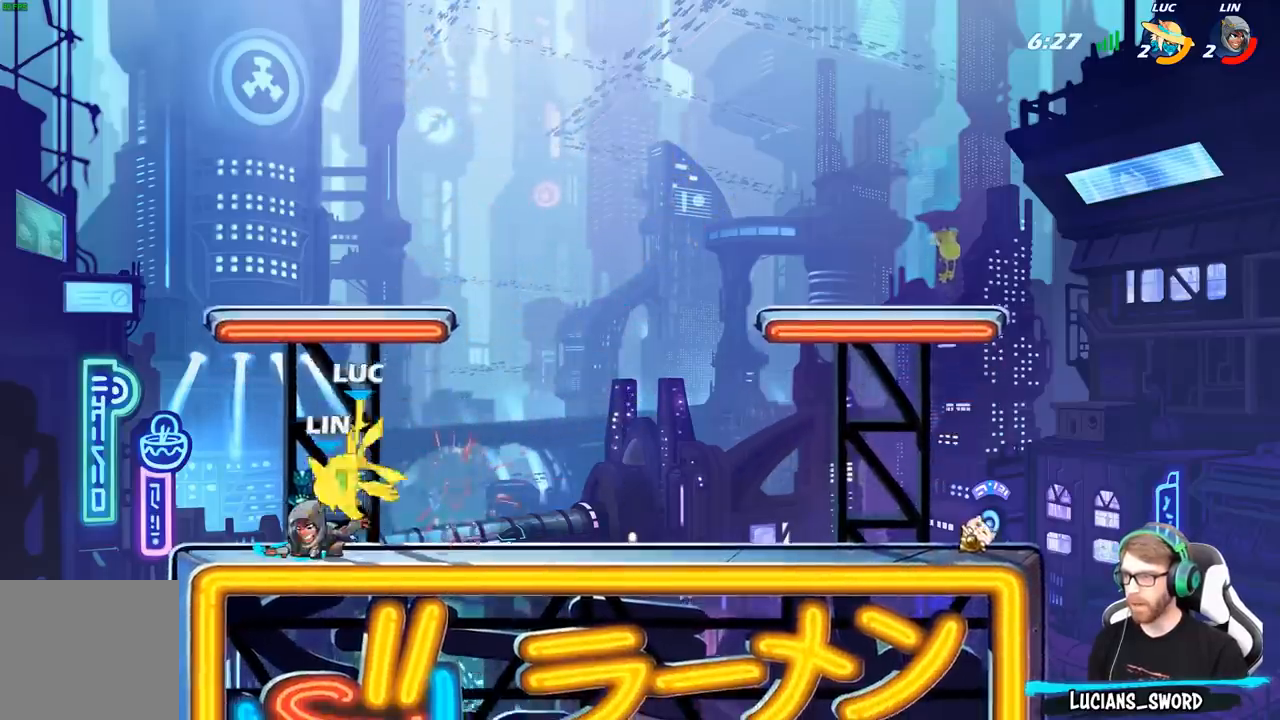
{"buttons": [], "left_stick": "right", "right_stick": "center", "events": [[167, "left_stick", "left"], [217, "left_stick", "up-left"], [300, "A", "down"], [300, "R2", "down"], [317, "left_stick", "up-right"], [367, "A", "up"], [433, "left_stick", "right"], [467, "R2", "up"]]}
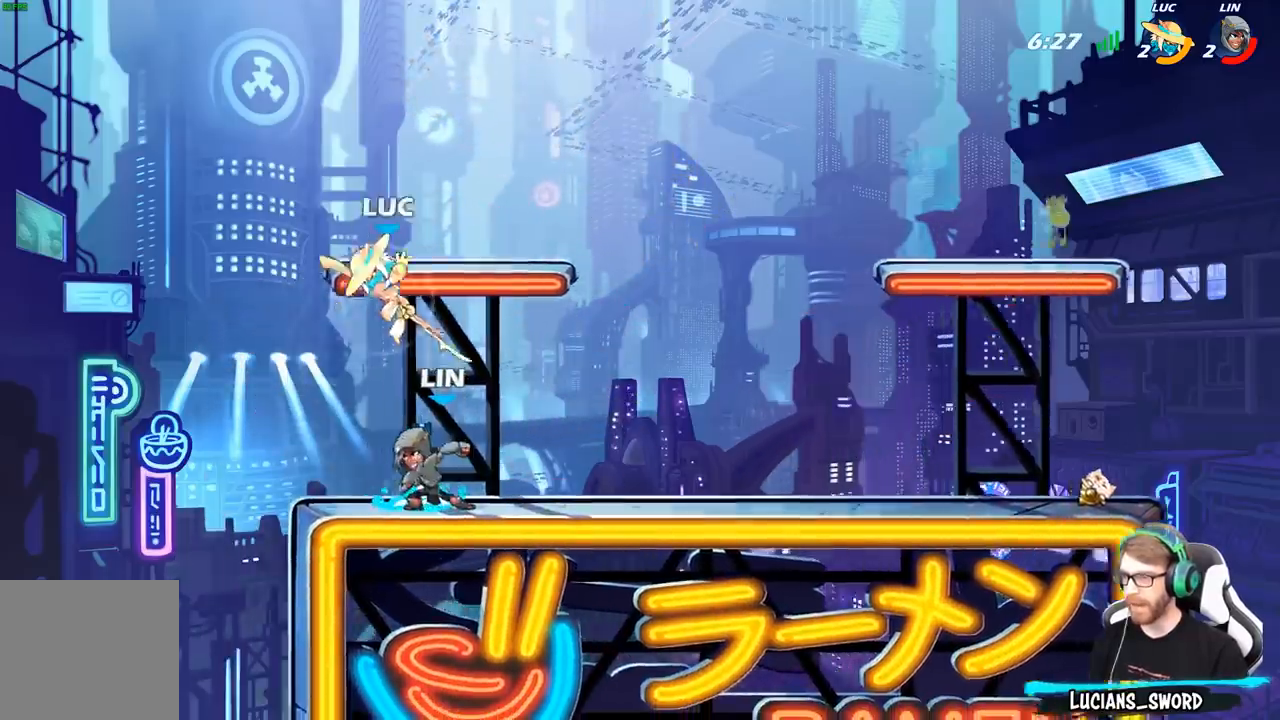
{"buttons": ["B"], "left_stick": "down-left", "right_stick": "center", "events": [[100, "left_stick", "down"], [183, "B", "down"], [250, "left_stick", "down-left"]]}
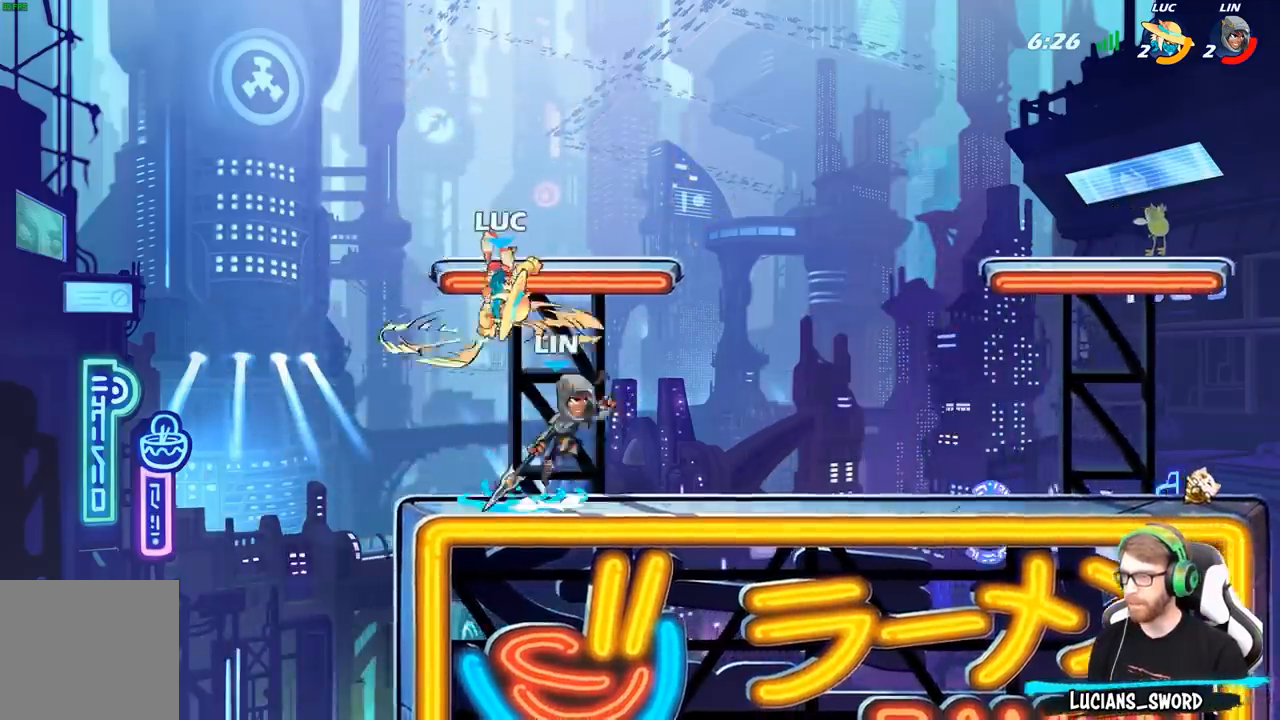
{"buttons": [], "left_stick": "center", "right_stick": "center", "events": [[333, "B", "up"], [333, "left_stick", "center"]]}
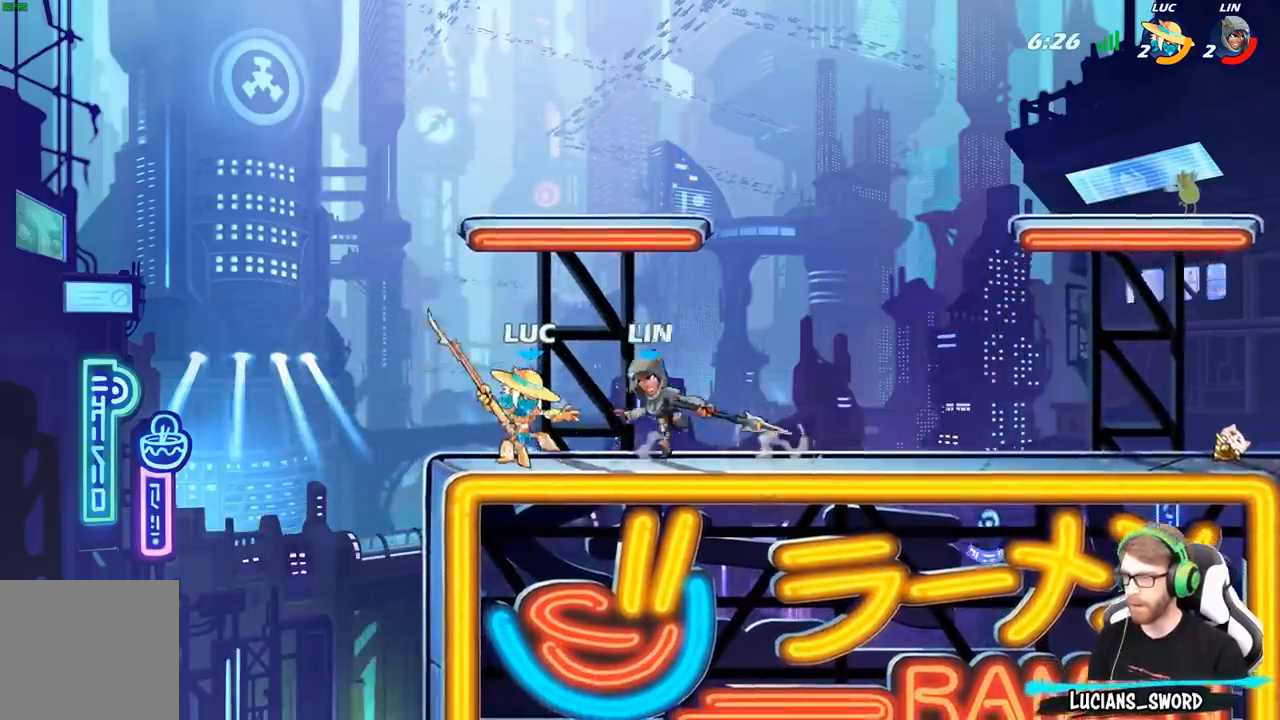
{"buttons": [], "left_stick": "down-left", "right_stick": "center", "events": [[400, "left_stick", "left"], [450, "left_stick", "down-left"]]}
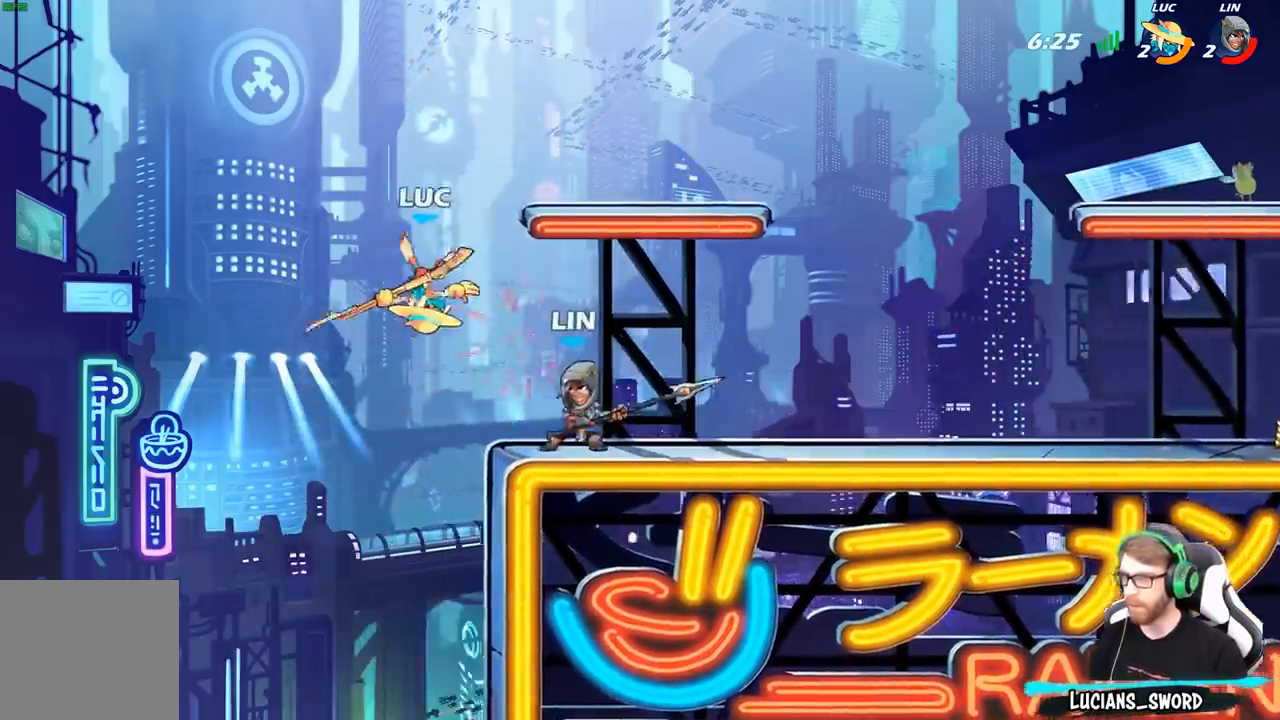
{"buttons": [], "left_stick": "down-right", "right_stick": "center", "events": [[100, "R2", "down"], [267, "left_stick", "down"], [367, "left_stick", "down-right"], [417, "R2", "up"]]}
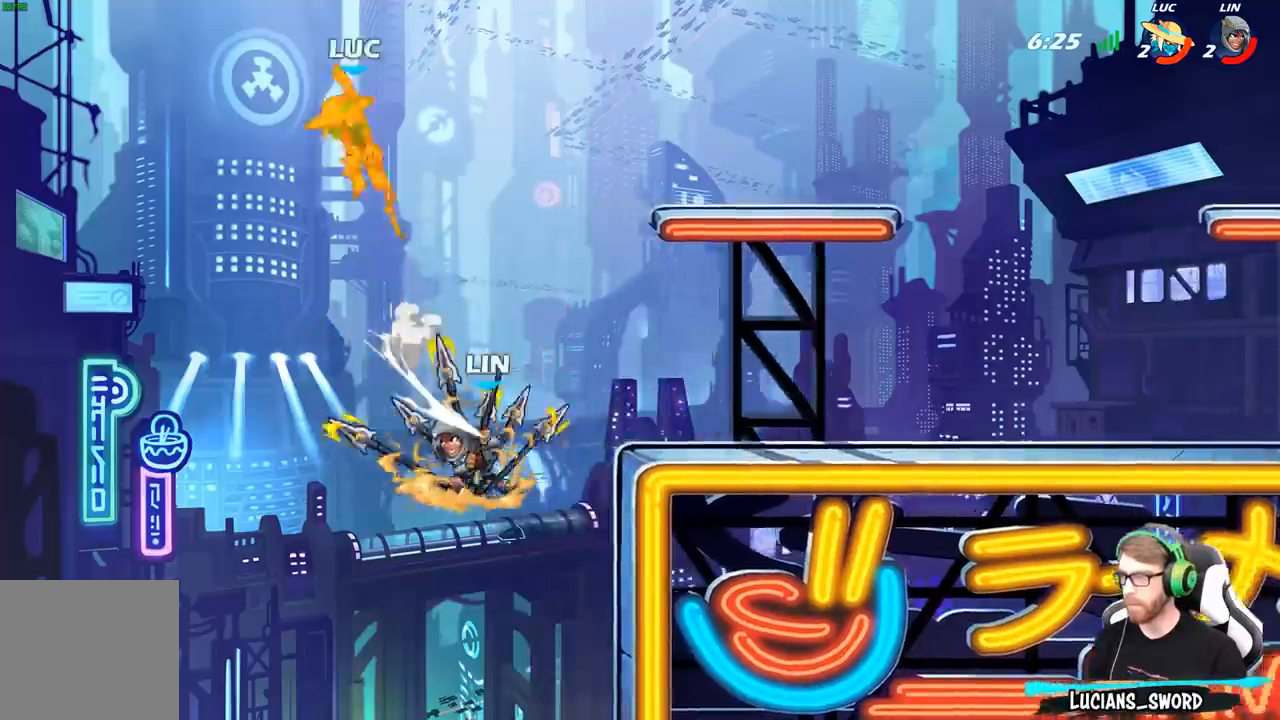
{"buttons": ["R2"], "left_stick": "right", "right_stick": "center", "events": [[33, "left_stick", "center"], [200, "left_stick", "right"], [417, "R2", "down"]]}
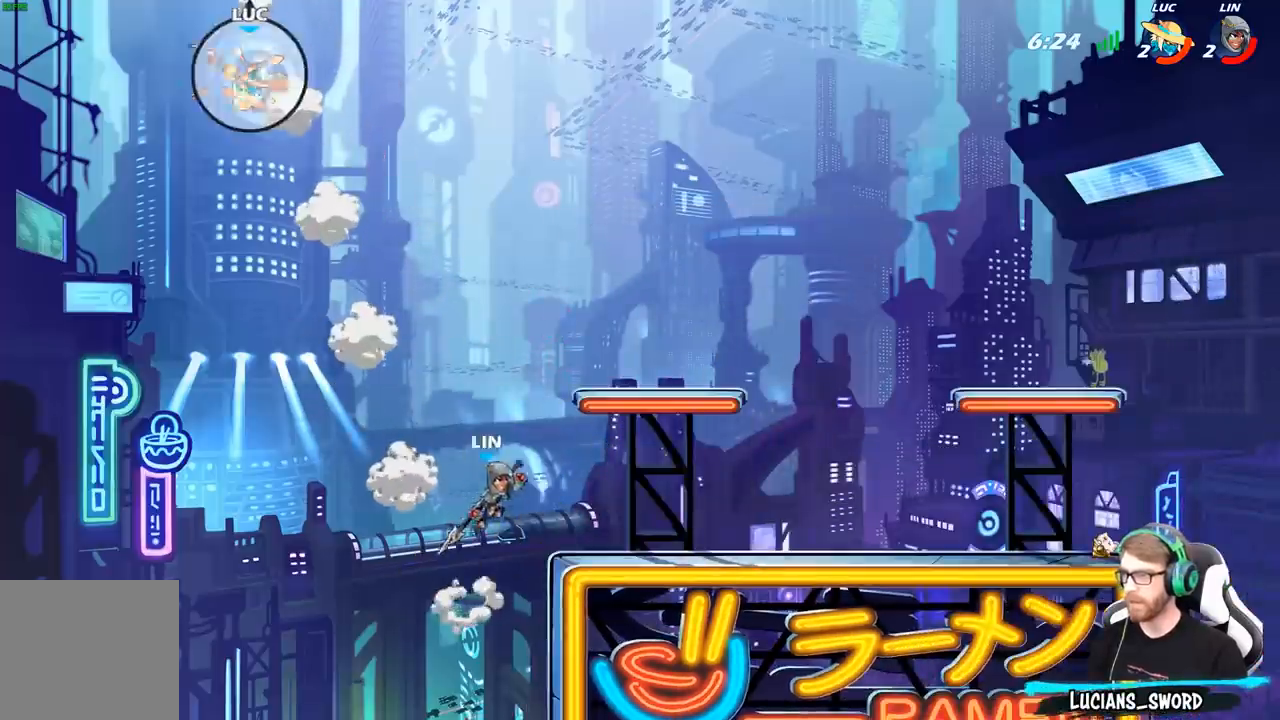
{"buttons": [], "left_stick": "down-right", "right_stick": "center", "events": [[67, "R2", "up"], [450, "left_stick", "down-right"]]}
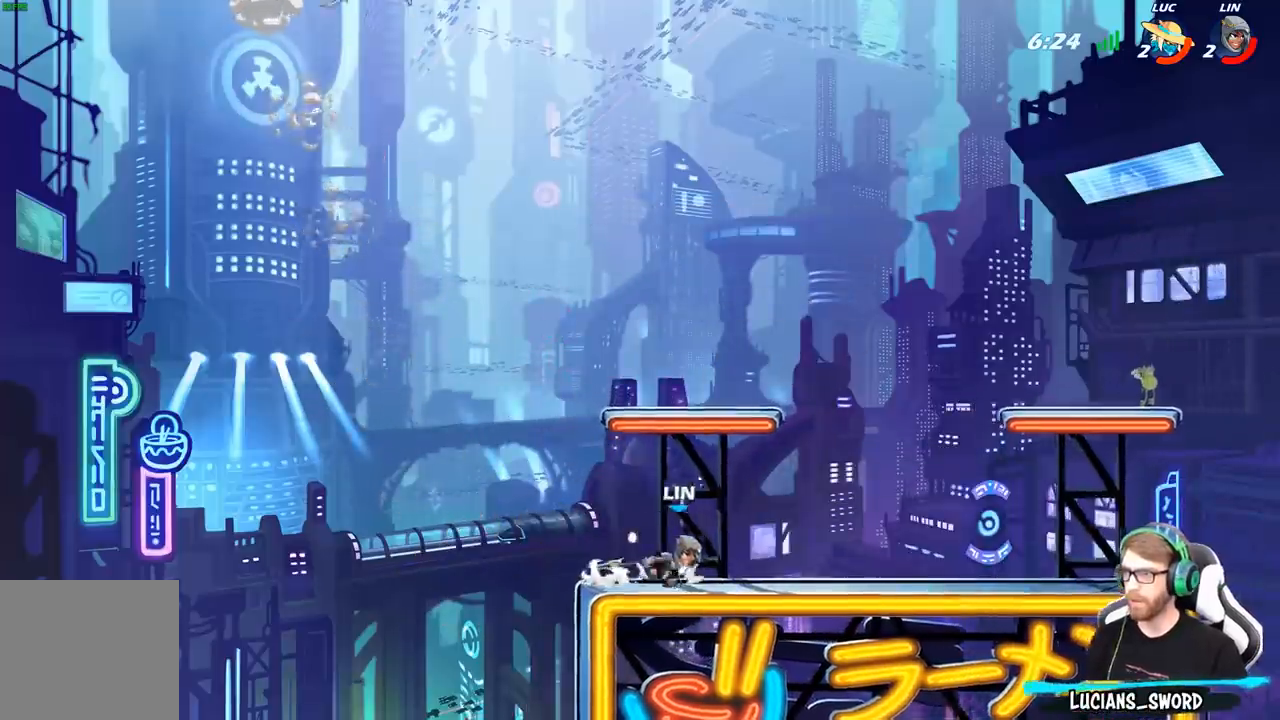
{"buttons": [], "left_stick": "down-right", "right_stick": "center", "events": [[33, "left_stick", "down"], [467, "left_stick", "down-right"]]}
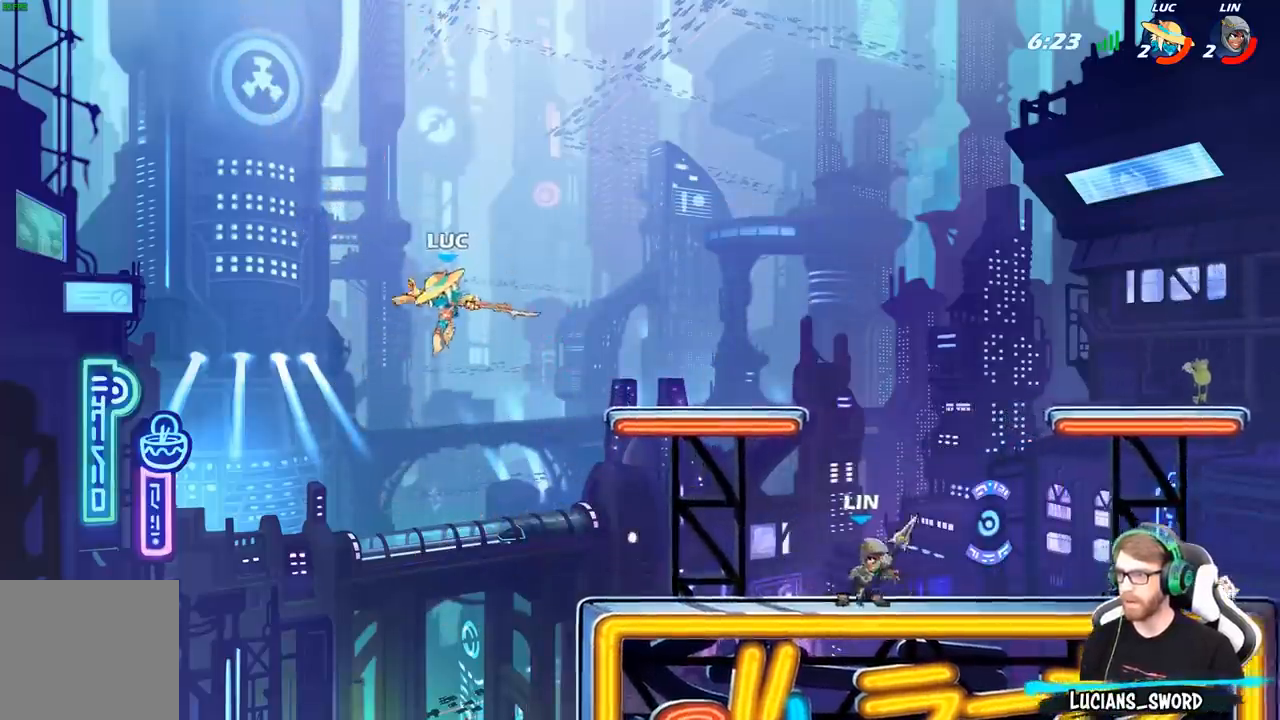
{"buttons": [], "left_stick": "down-right", "right_stick": "center", "events": []}
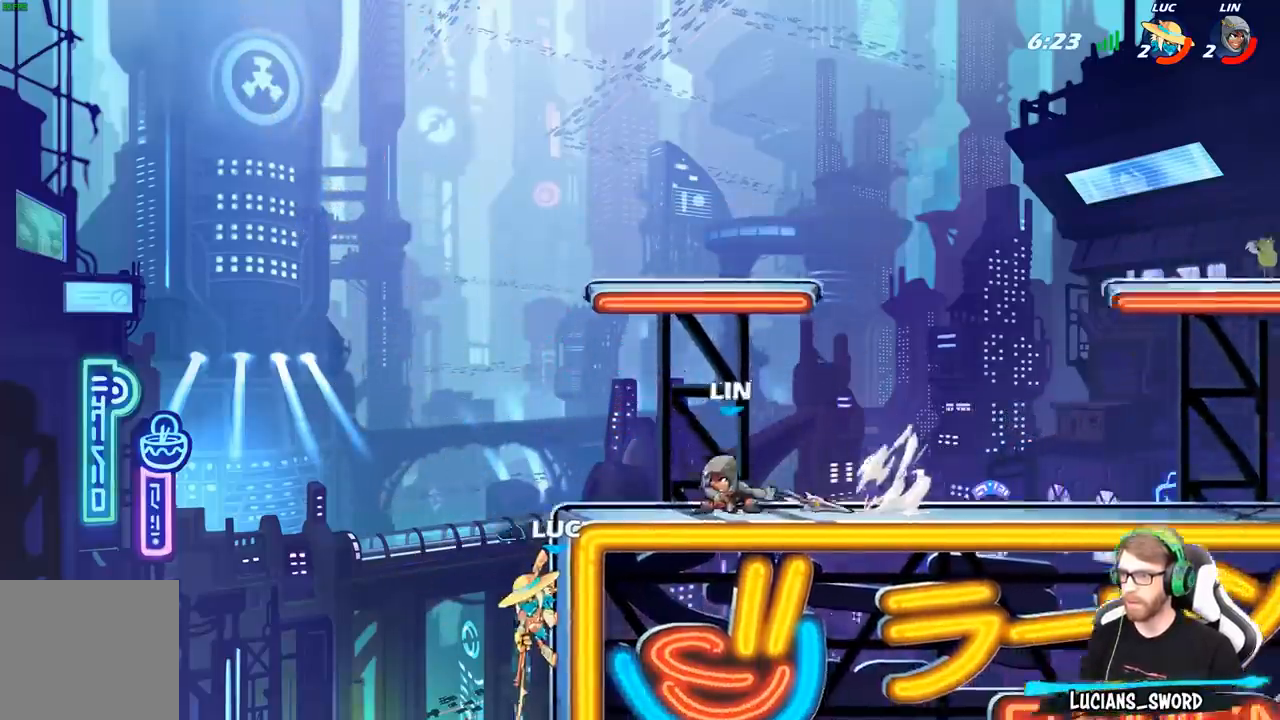
{"buttons": [], "left_stick": "center", "right_stick": "center", "events": [[33, "left_stick", "up-left"], [167, "left_stick", "right"], [317, "left_stick", "center"]]}
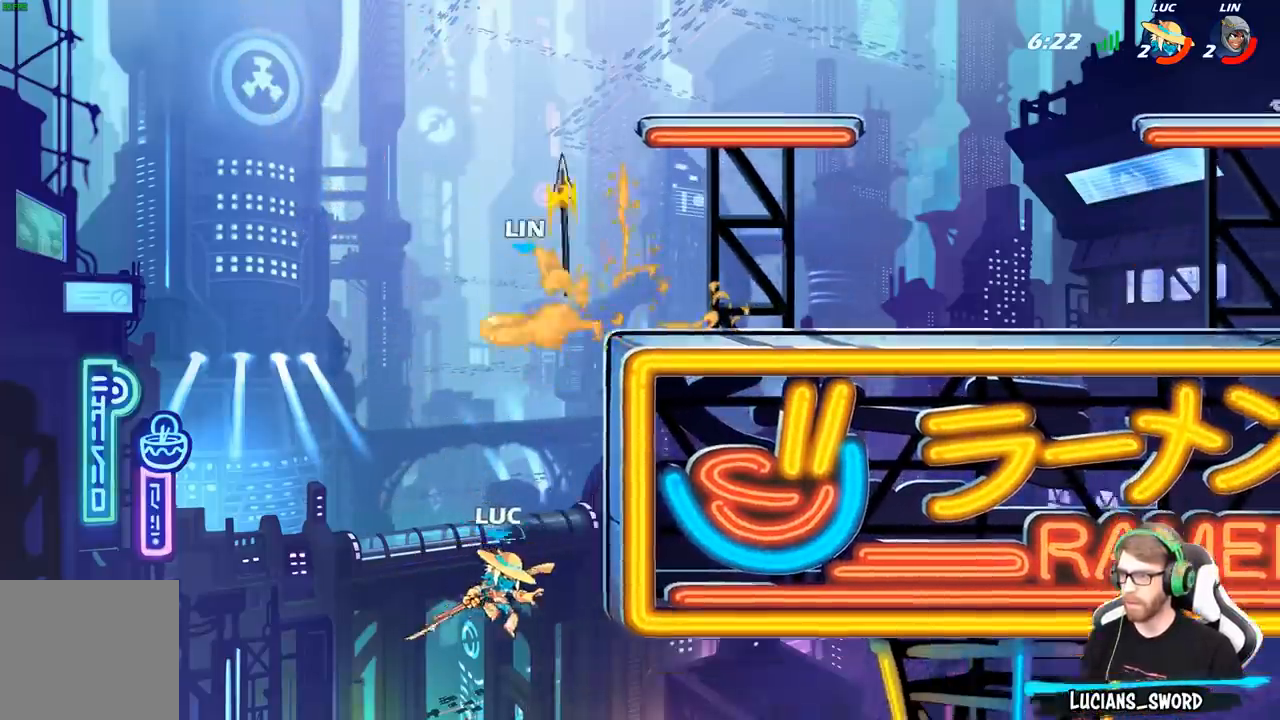
{"buttons": ["B"], "left_stick": "up-left", "right_stick": "center", "events": [[50, "A", "down"], [133, "A", "up"], [133, "B", "down"], [133, "left_stick", "left"], [217, "left_stick", "up-left"]]}
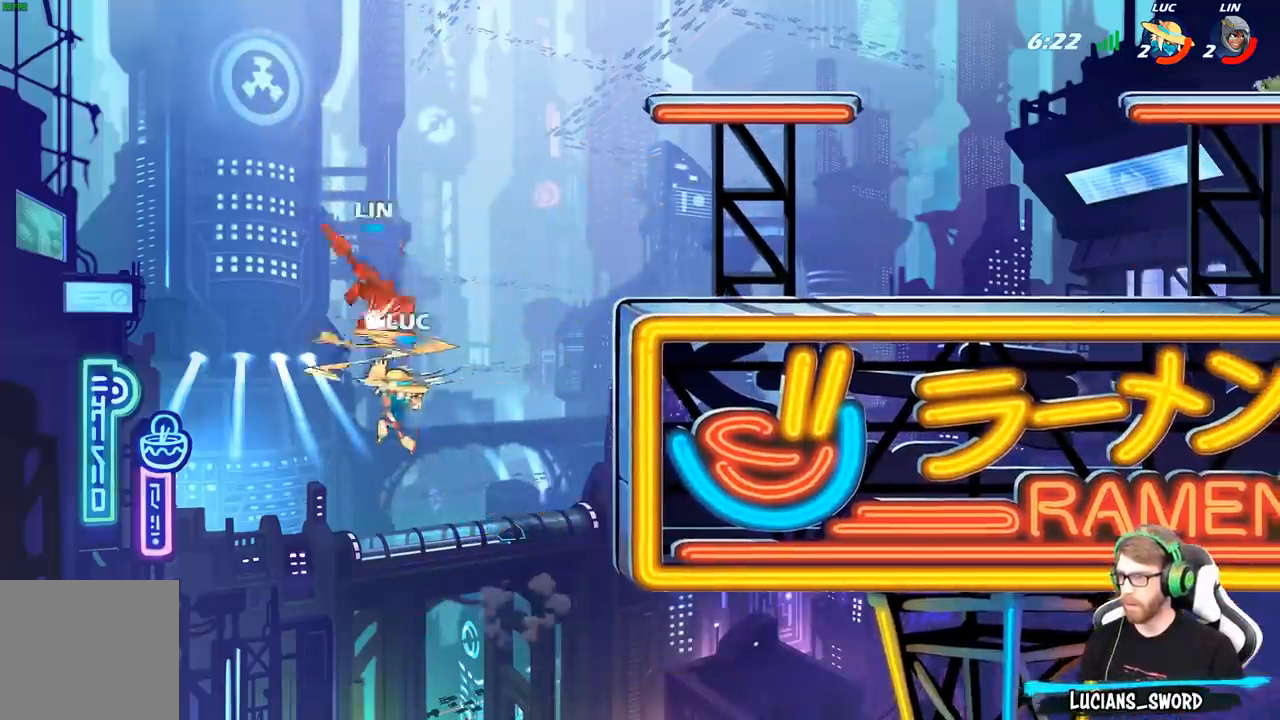
{"buttons": [], "left_stick": "right", "right_stick": "center", "events": [[100, "left_stick", "up-right"], [183, "B", "up"], [267, "left_stick", "right"]]}
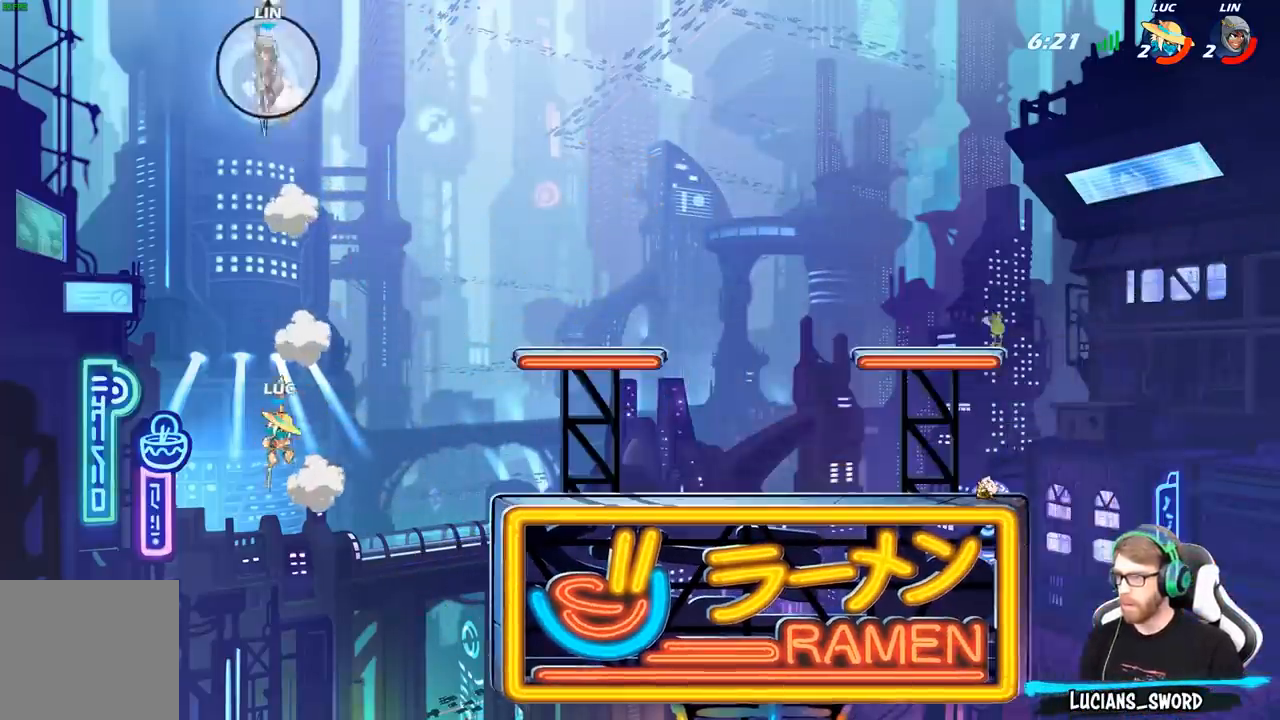
{"buttons": [], "left_stick": "right", "right_stick": "center", "events": [[183, "A", "down"], [350, "A", "up"]]}
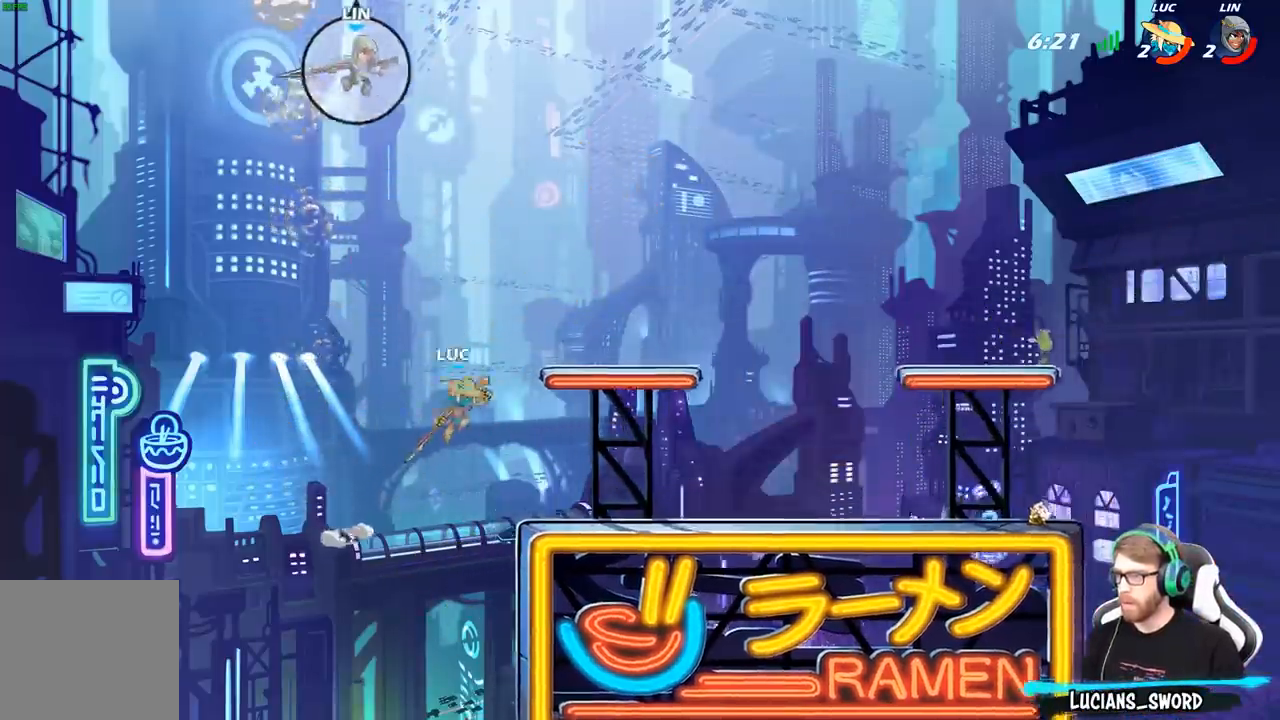
{"buttons": [], "left_stick": "down-left", "right_stick": "center", "events": [[33, "R2", "down"], [317, "R2", "up"], [383, "left_stick", "down-left"]]}
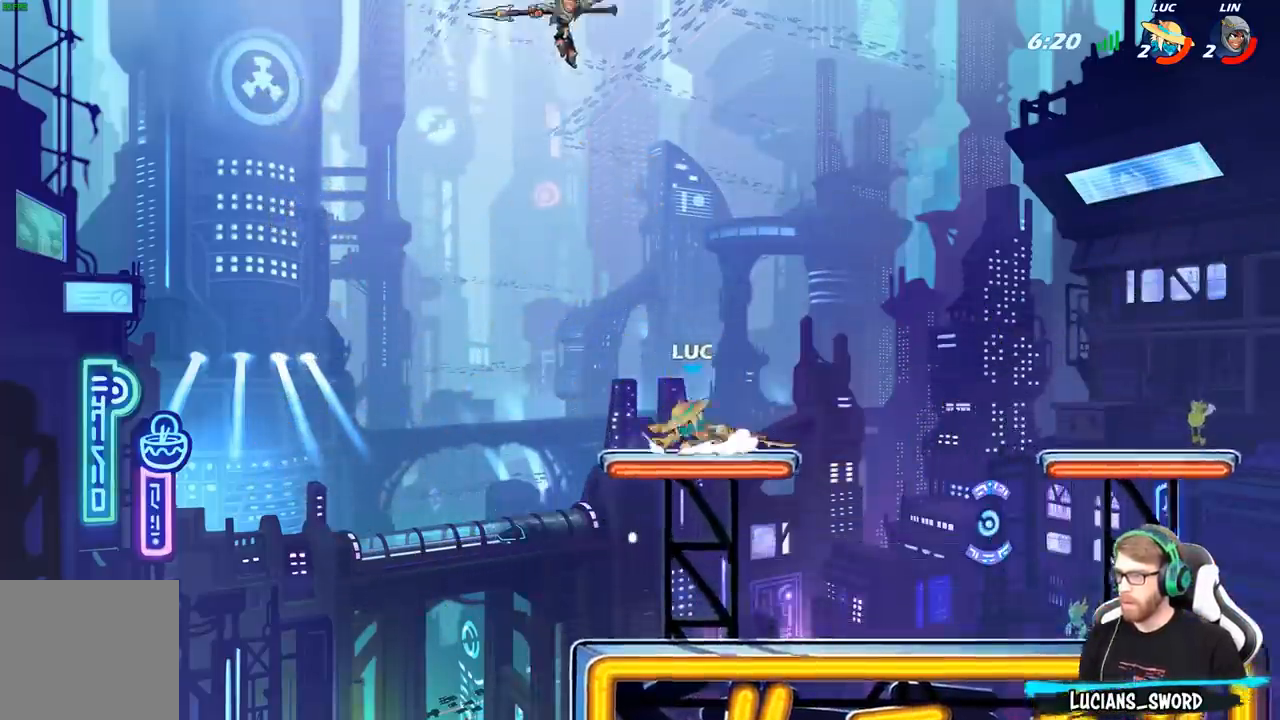
{"buttons": [], "left_stick": "down-left", "right_stick": "center", "events": [[50, "left_stick", "up-right"], [417, "left_stick", "down-left"]]}
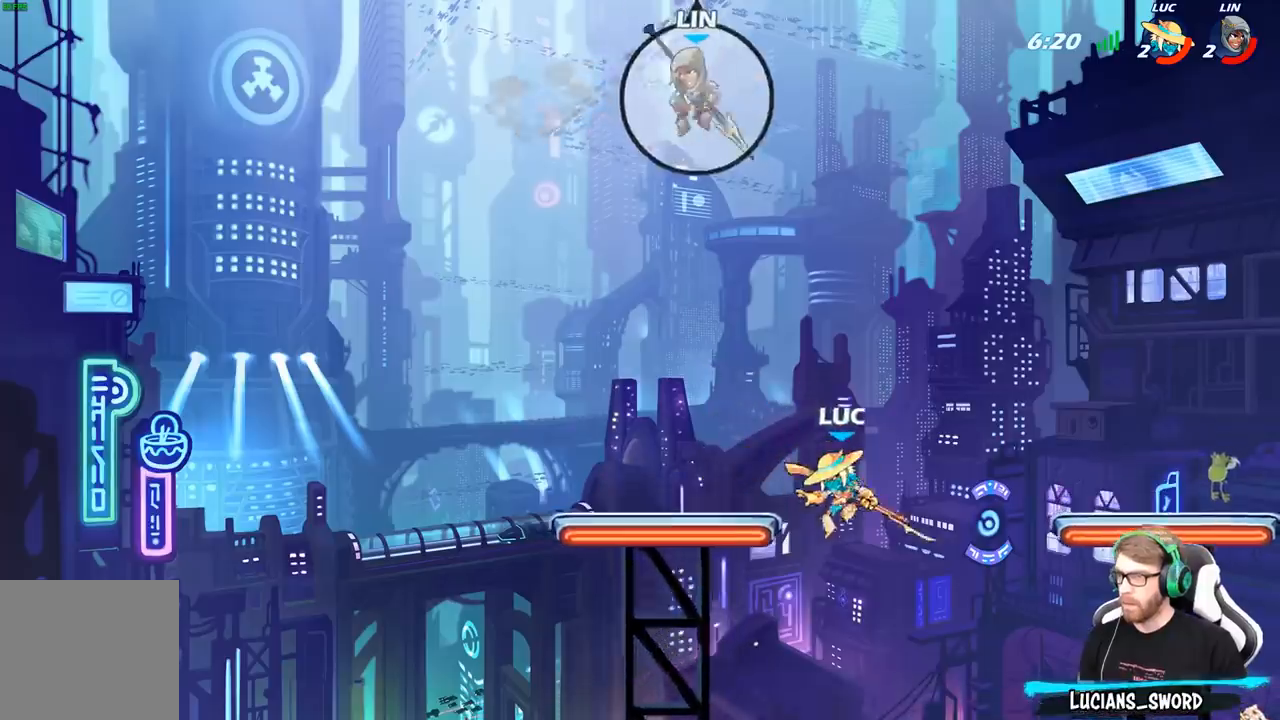
{"buttons": ["B"], "left_stick": "up-left", "right_stick": "center", "events": [[50, "A", "down"], [50, "left_stick", "up-left"], [100, "A", "up"], [100, "B", "down"]]}